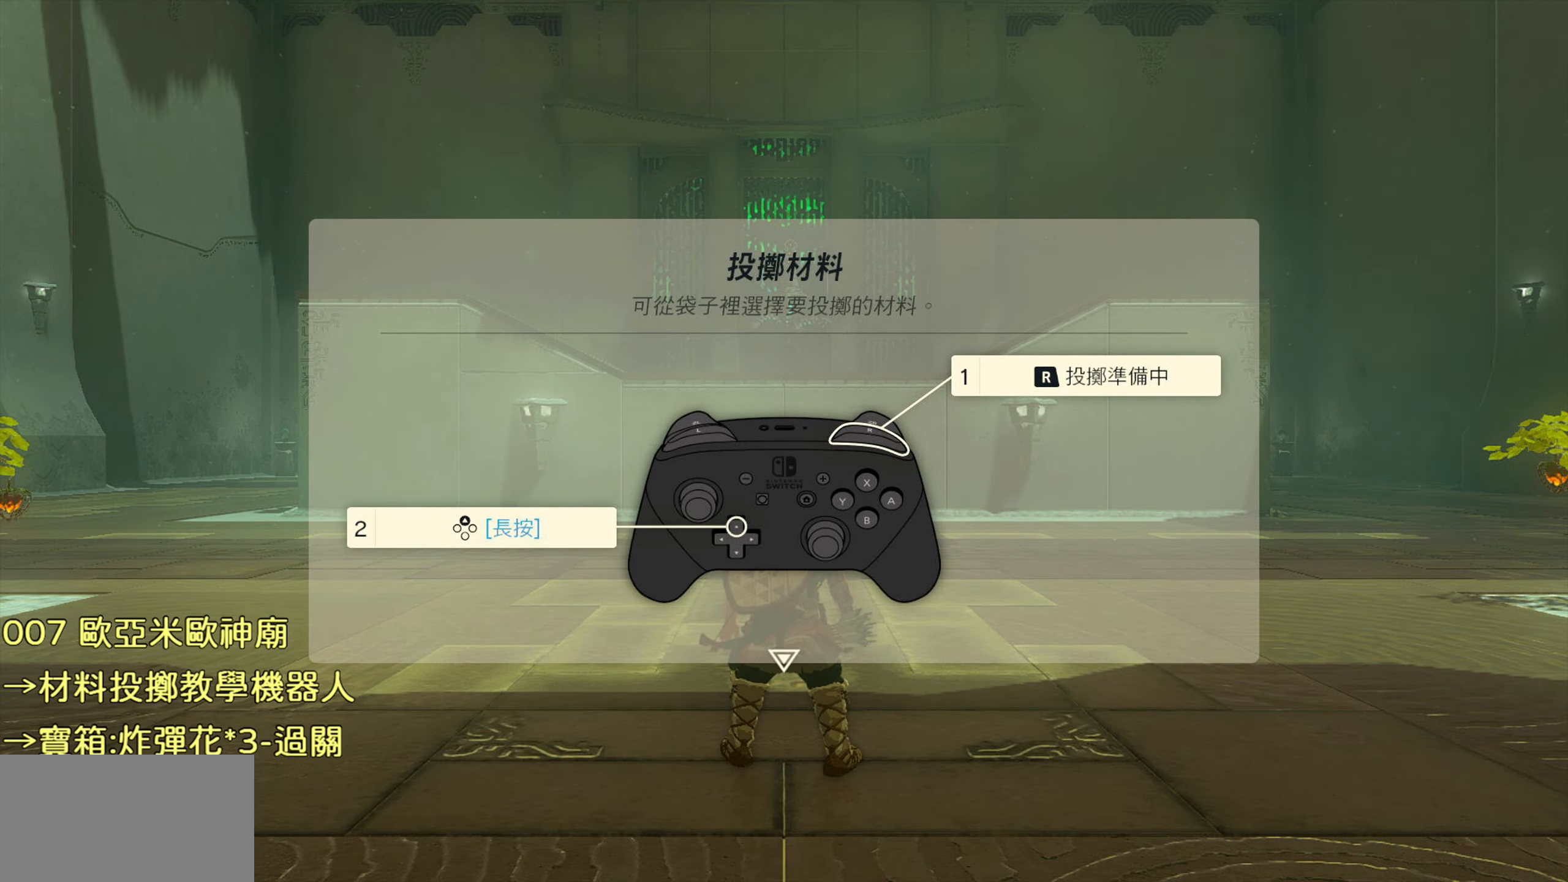
Gameplay with a controller (PlayStation layout); each line is a JSON object with the inputs held at the frame after it. "events" lists button and stick changes between this image and that frame as [ms after this image, input, new state], when the widget could be followed in between.
{"buttons": [], "left_stick": "center", "right_stick": "center", "events": [[150, "CROSS", "down"], [250, "CROSS", "up"]]}
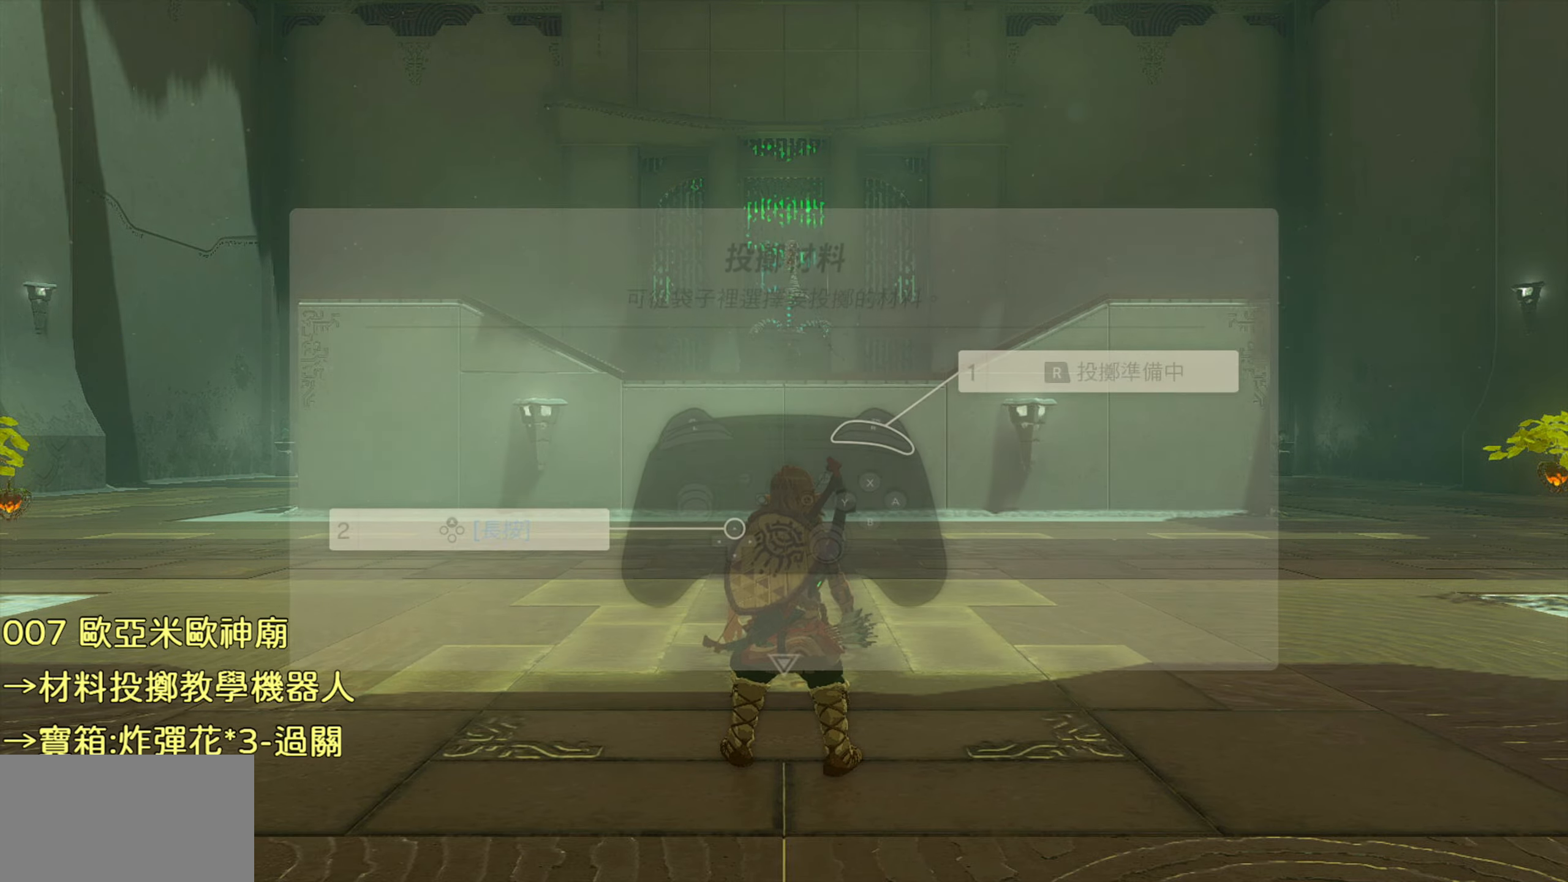
{"buttons": ["TRIANGLE"], "left_stick": "left", "right_stick": "center", "events": [[67, "right_stick", "down-left"], [84, "left_stick", "left"], [334, "right_stick", "center"], [500, "TRIANGLE", "down"]]}
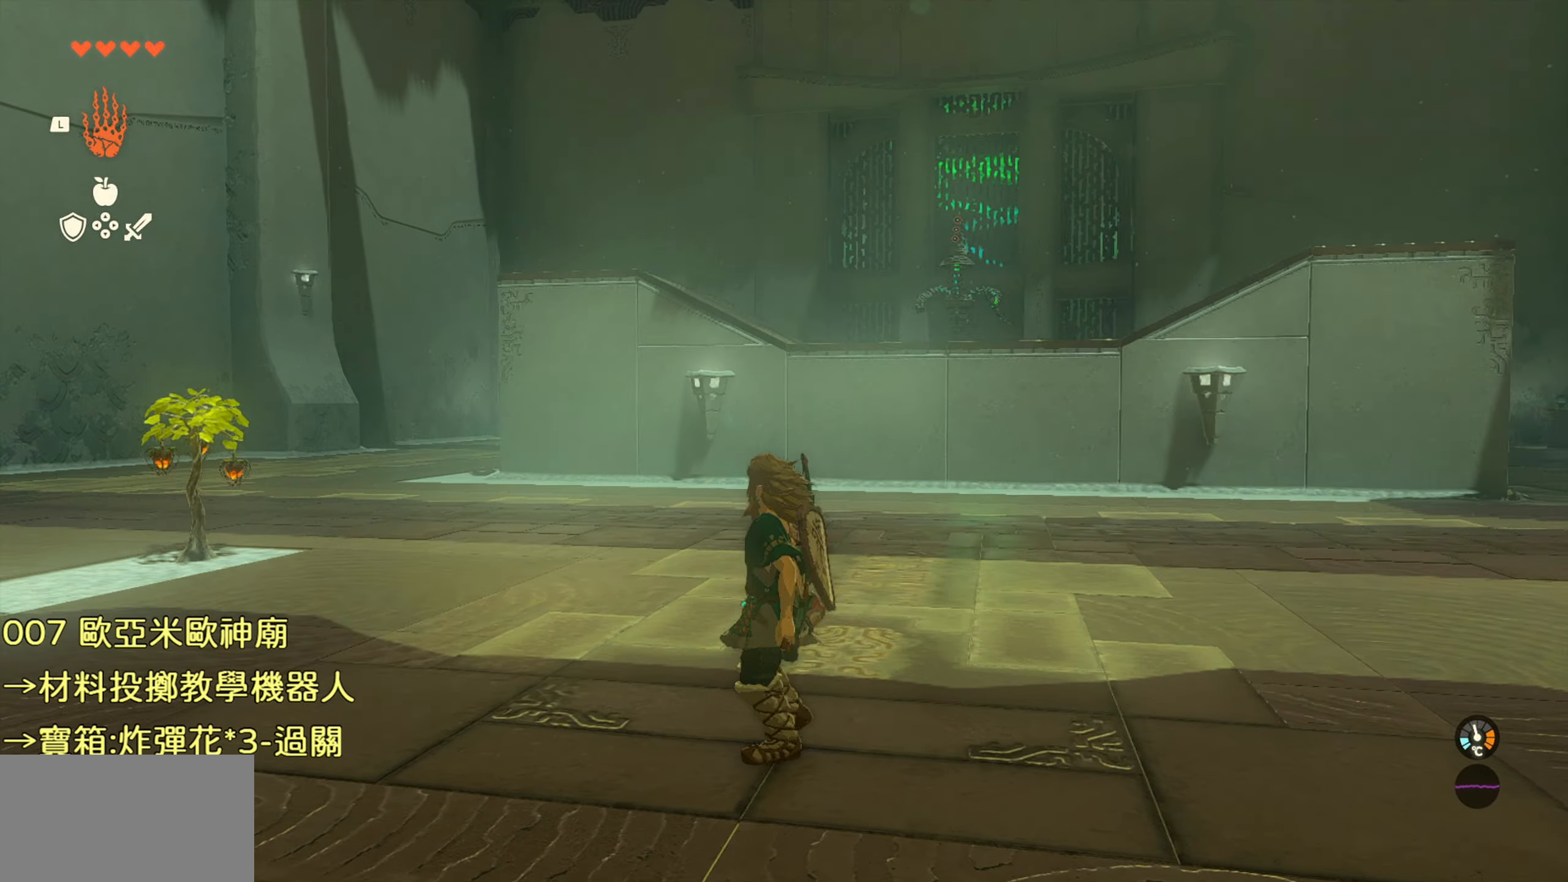
{"buttons": [], "left_stick": "left", "right_stick": "center", "events": [[384, "TRIANGLE", "up"]]}
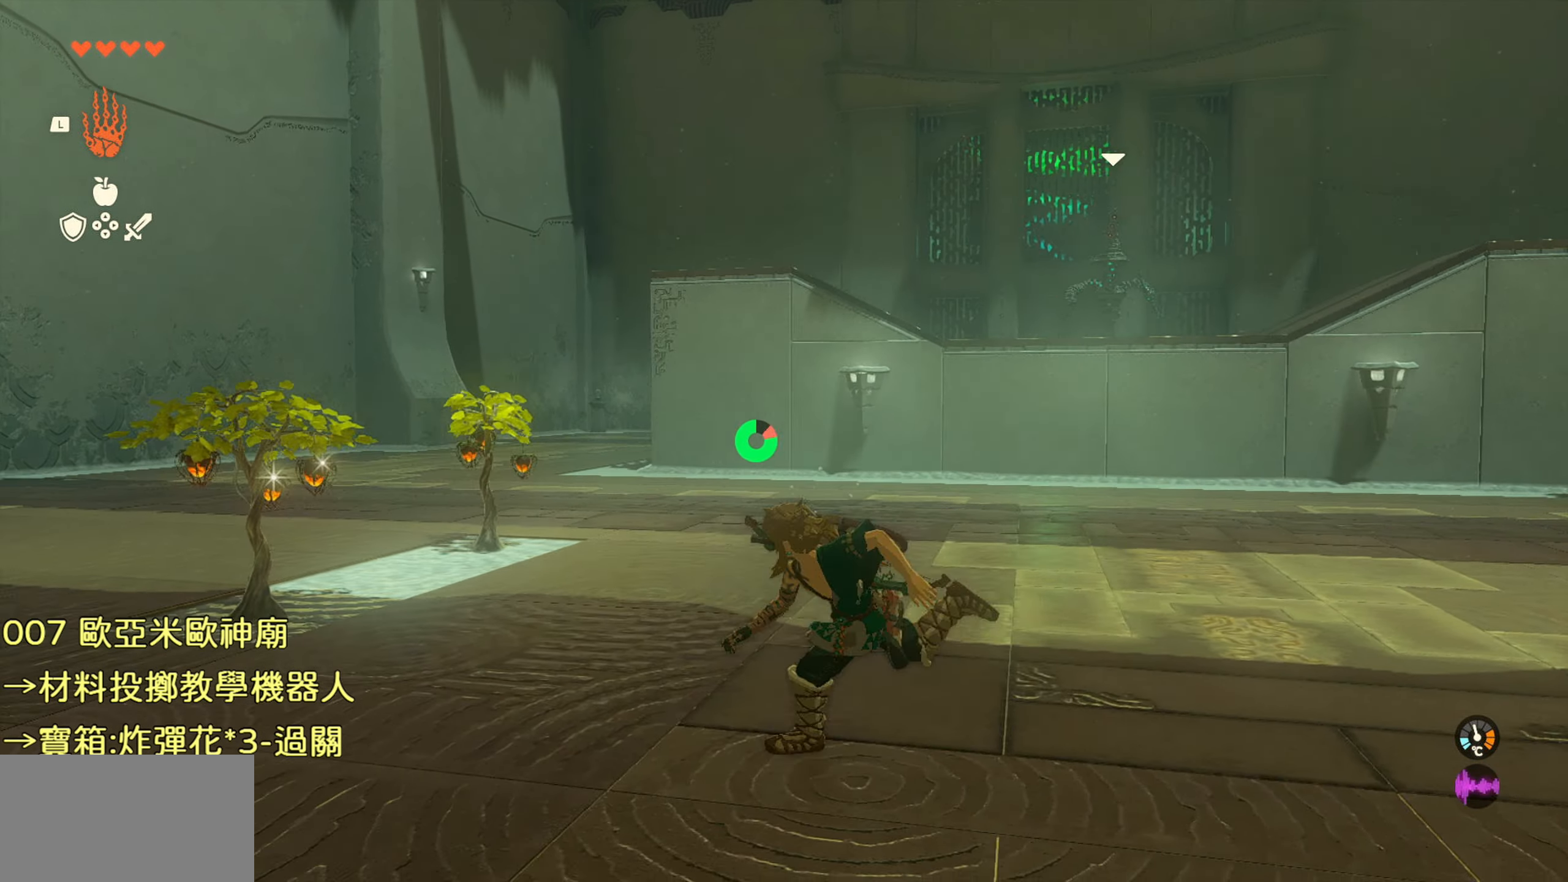
{"buttons": [], "left_stick": "up-left", "right_stick": "center", "events": [[184, "right_stick", "right"], [217, "left_stick", "up-left"], [400, "right_stick", "center"]]}
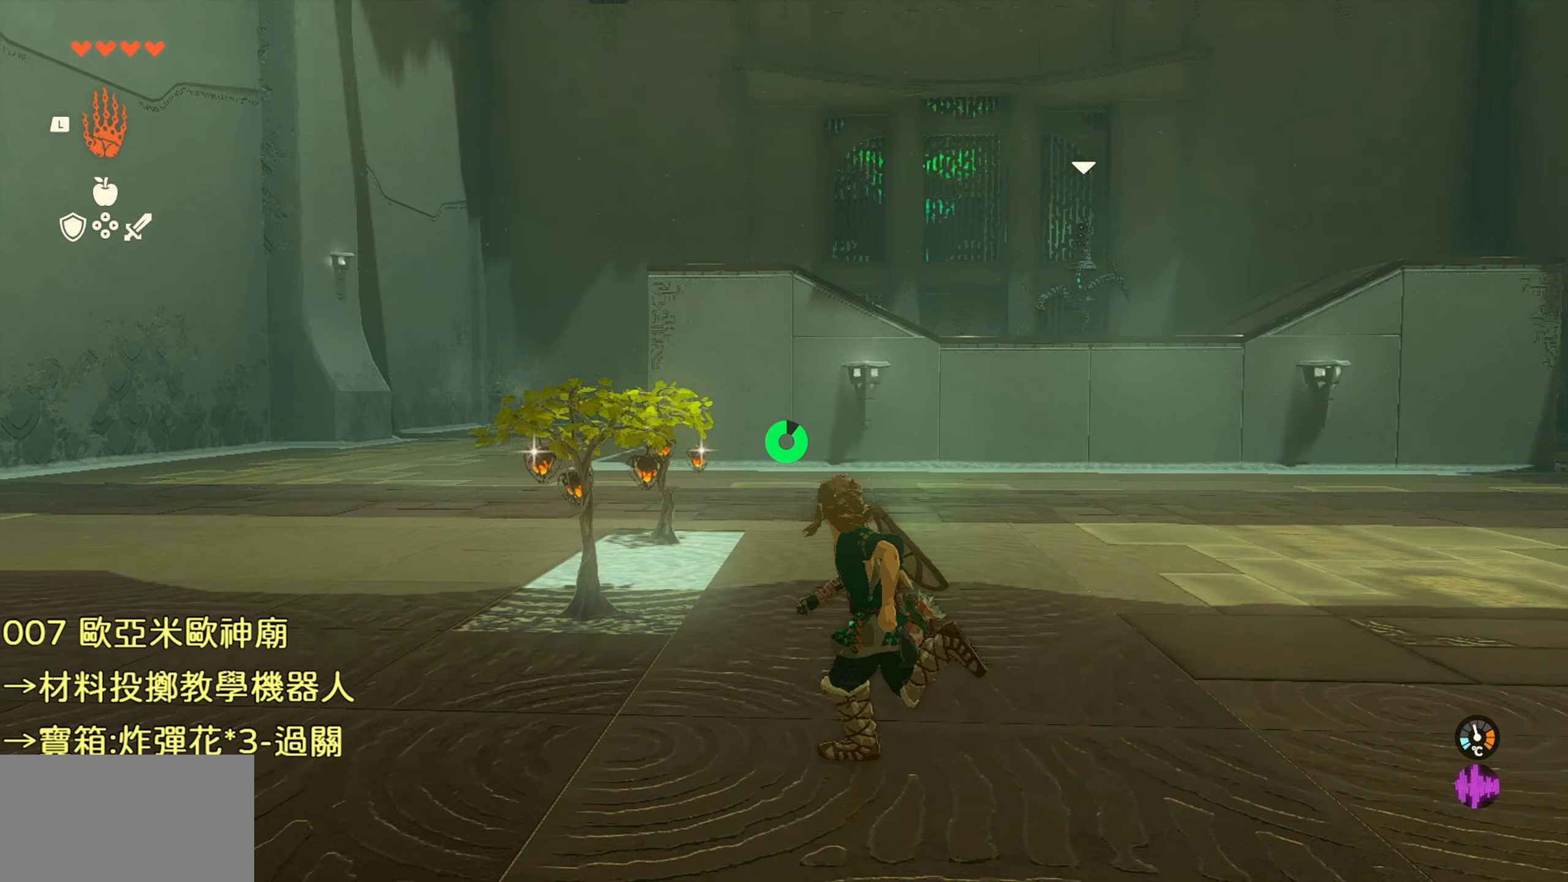
{"buttons": ["CIRCLE"], "left_stick": "up-left", "right_stick": "center", "events": [[100, "CIRCLE", "down"], [200, "CIRCLE", "up"], [284, "CIRCLE", "down"], [383, "CIRCLE", "up"], [450, "CIRCLE", "down"]]}
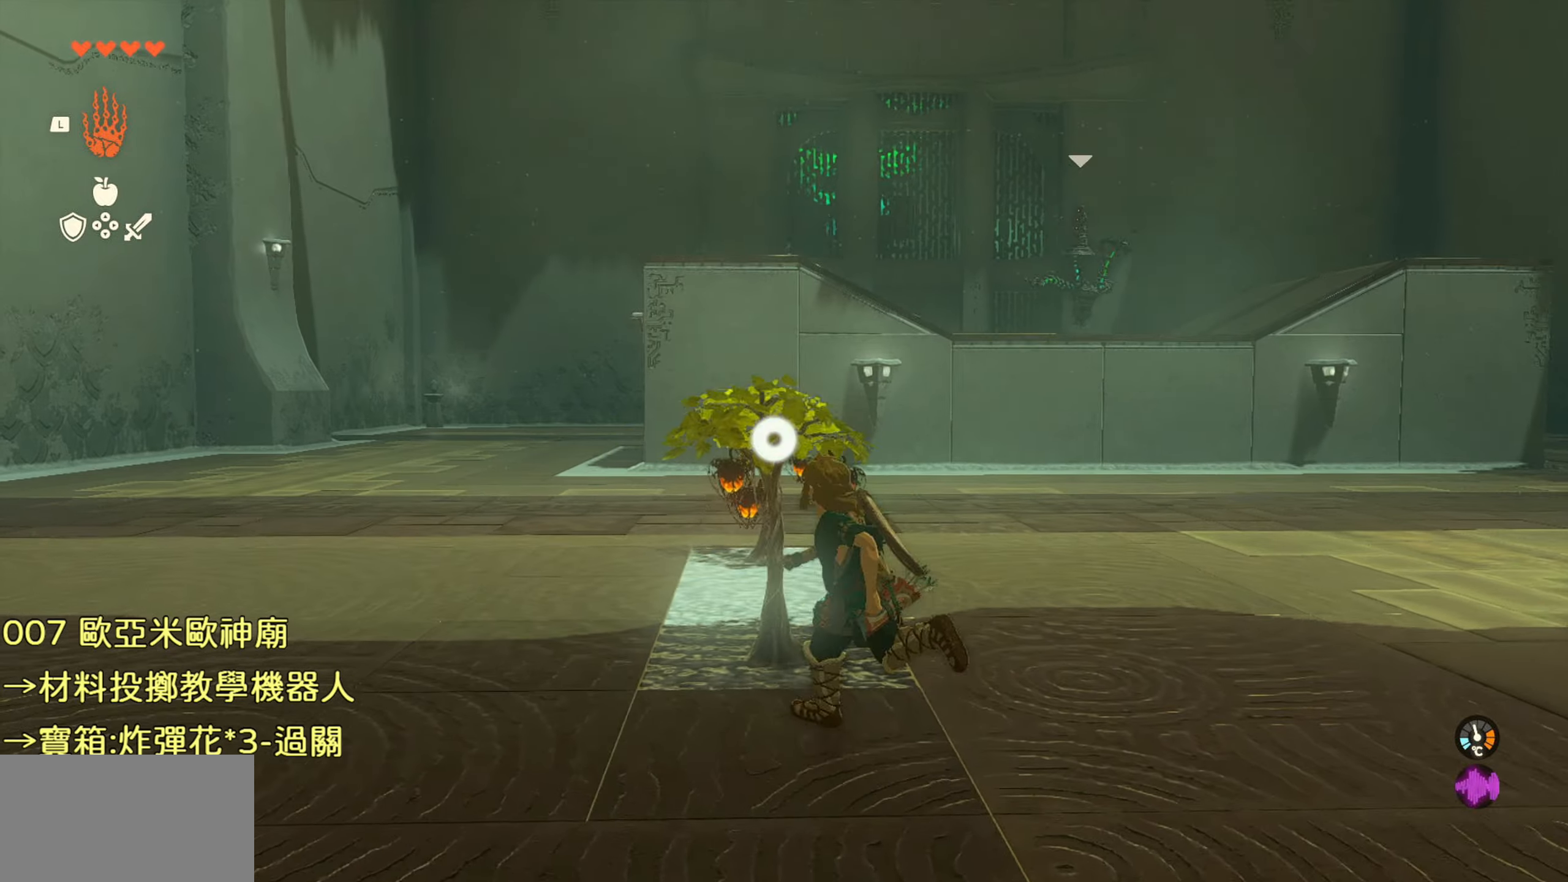
{"buttons": ["CIRCLE"], "left_stick": "up", "right_stick": "center", "events": [[50, "CIRCLE", "up"], [116, "CIRCLE", "down"], [183, "left_stick", "up"], [216, "CIRCLE", "up"], [300, "CIRCLE", "down"], [383, "CIRCLE", "up"], [483, "CIRCLE", "down"]]}
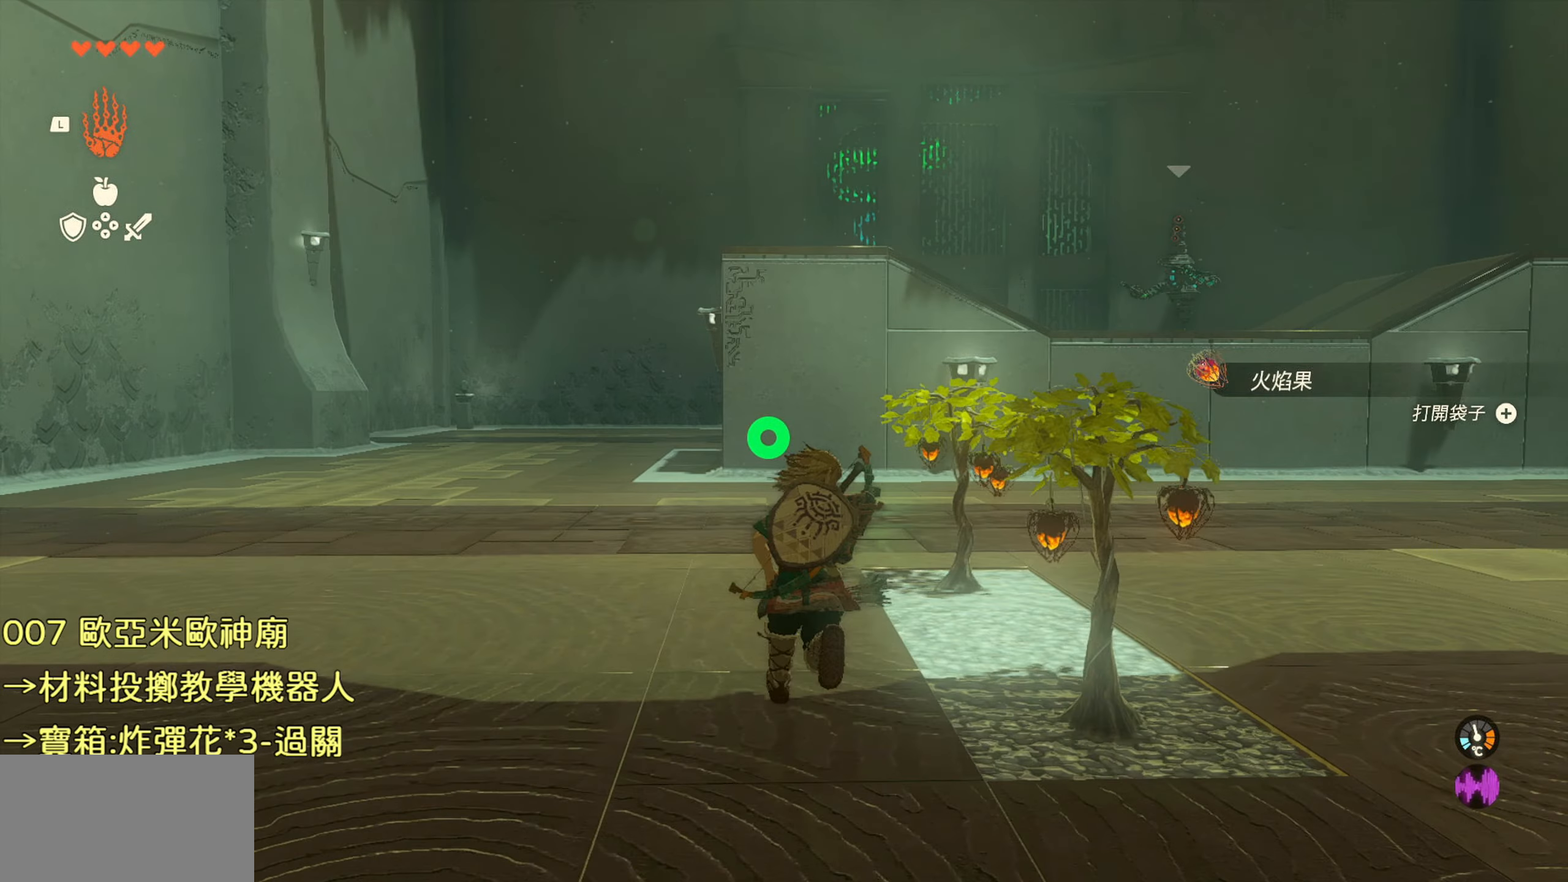
{"buttons": ["CIRCLE"], "left_stick": "down", "right_stick": "center", "events": [[16, "left_stick", "up-right"], [66, "CIRCLE", "up"], [116, "left_stick", "right"], [233, "left_stick", "down-right"], [300, "CIRCLE", "down"], [350, "left_stick", "down"], [383, "CIRCLE", "up"], [466, "CIRCLE", "down"]]}
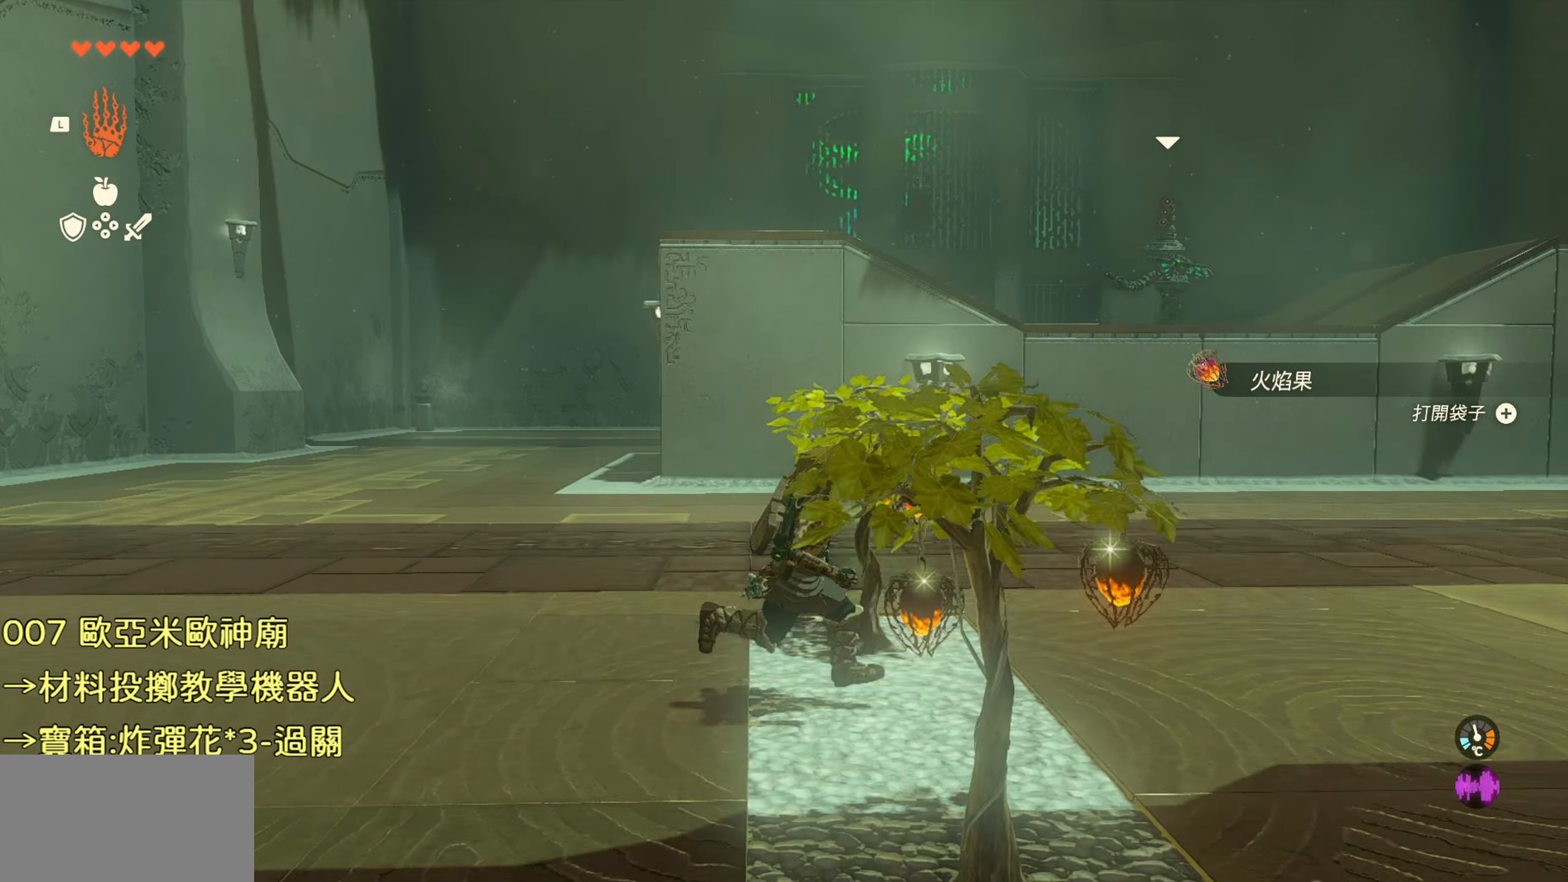
{"buttons": ["CIRCLE"], "left_stick": "down-right", "right_stick": "center", "events": [[66, "CIRCLE", "up"], [150, "CIRCLE", "down"], [233, "CIRCLE", "up"], [333, "CIRCLE", "down"], [416, "CIRCLE", "up"], [416, "left_stick", "down-right"], [500, "CIRCLE", "down"]]}
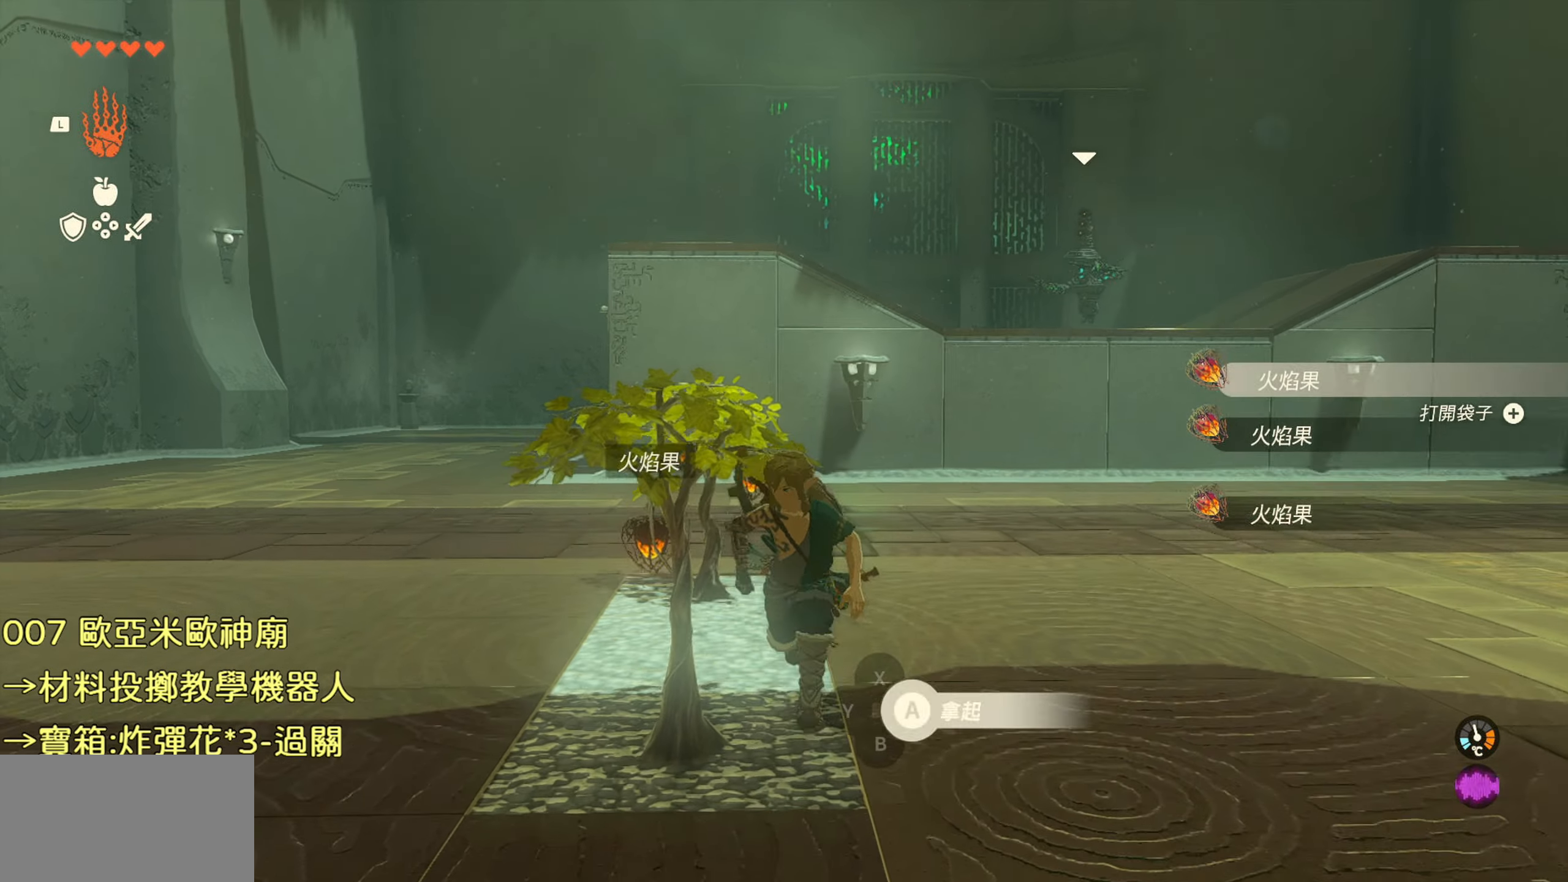
{"buttons": [], "left_stick": "right", "right_stick": "center", "events": [[100, "CIRCLE", "up"], [183, "left_stick", "right"], [366, "CIRCLE", "down"], [466, "CIRCLE", "up"]]}
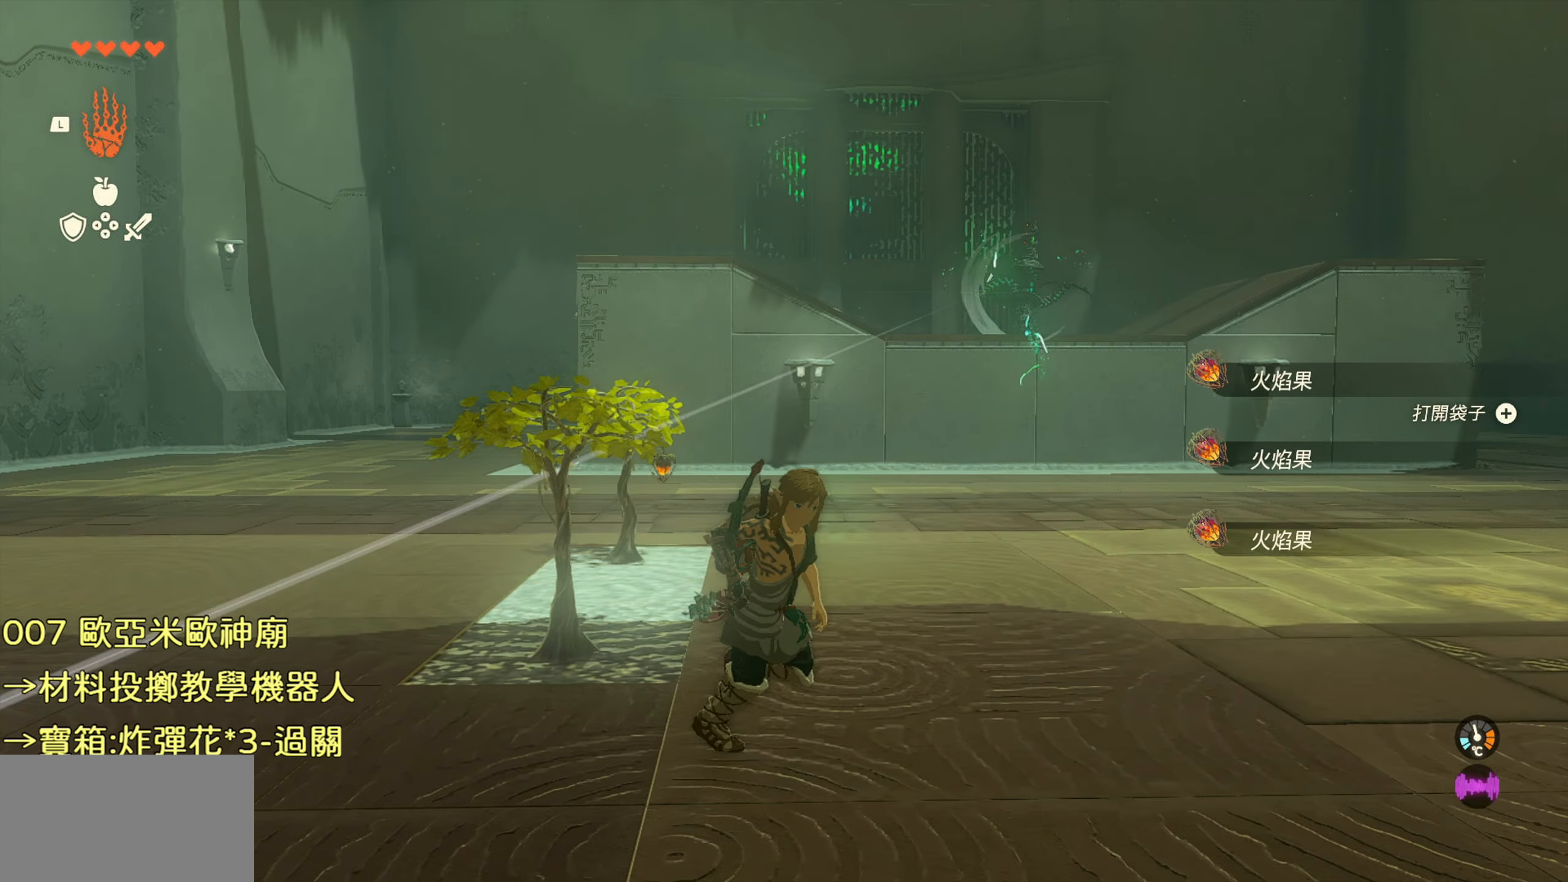
{"buttons": [], "left_stick": "up", "right_stick": "up-right", "events": [[100, "left_stick", "up-right"], [383, "right_stick", "up-right"], [450, "left_stick", "up"]]}
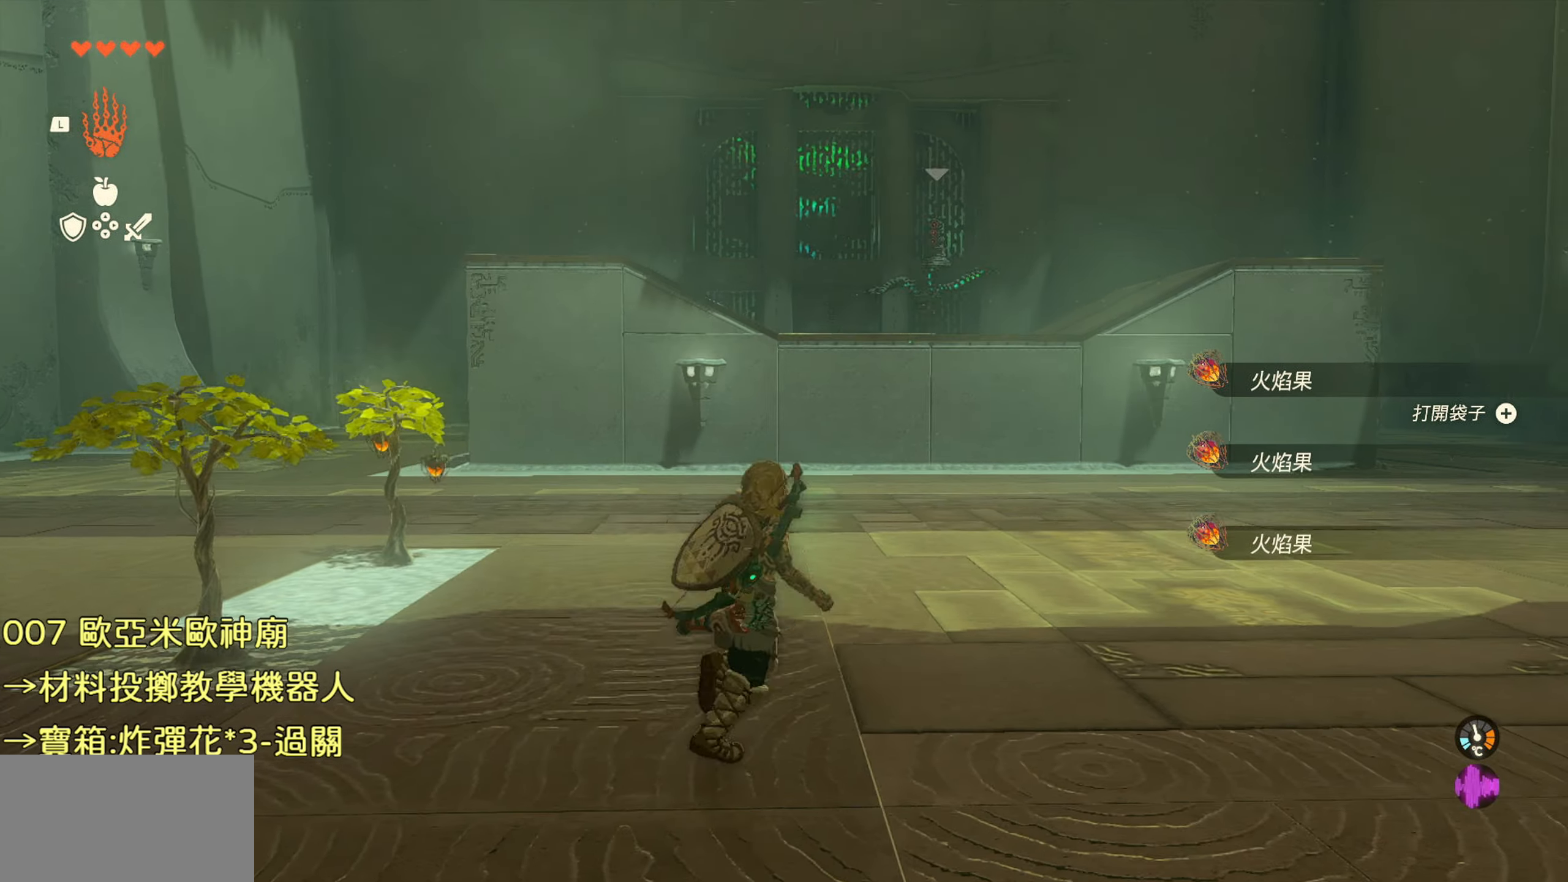
{"buttons": ["R1"], "left_stick": "up", "right_stick": "up", "events": [[66, "right_stick", "up"], [150, "R1", "down"], [333, "right_stick", "center"], [450, "right_stick", "up"]]}
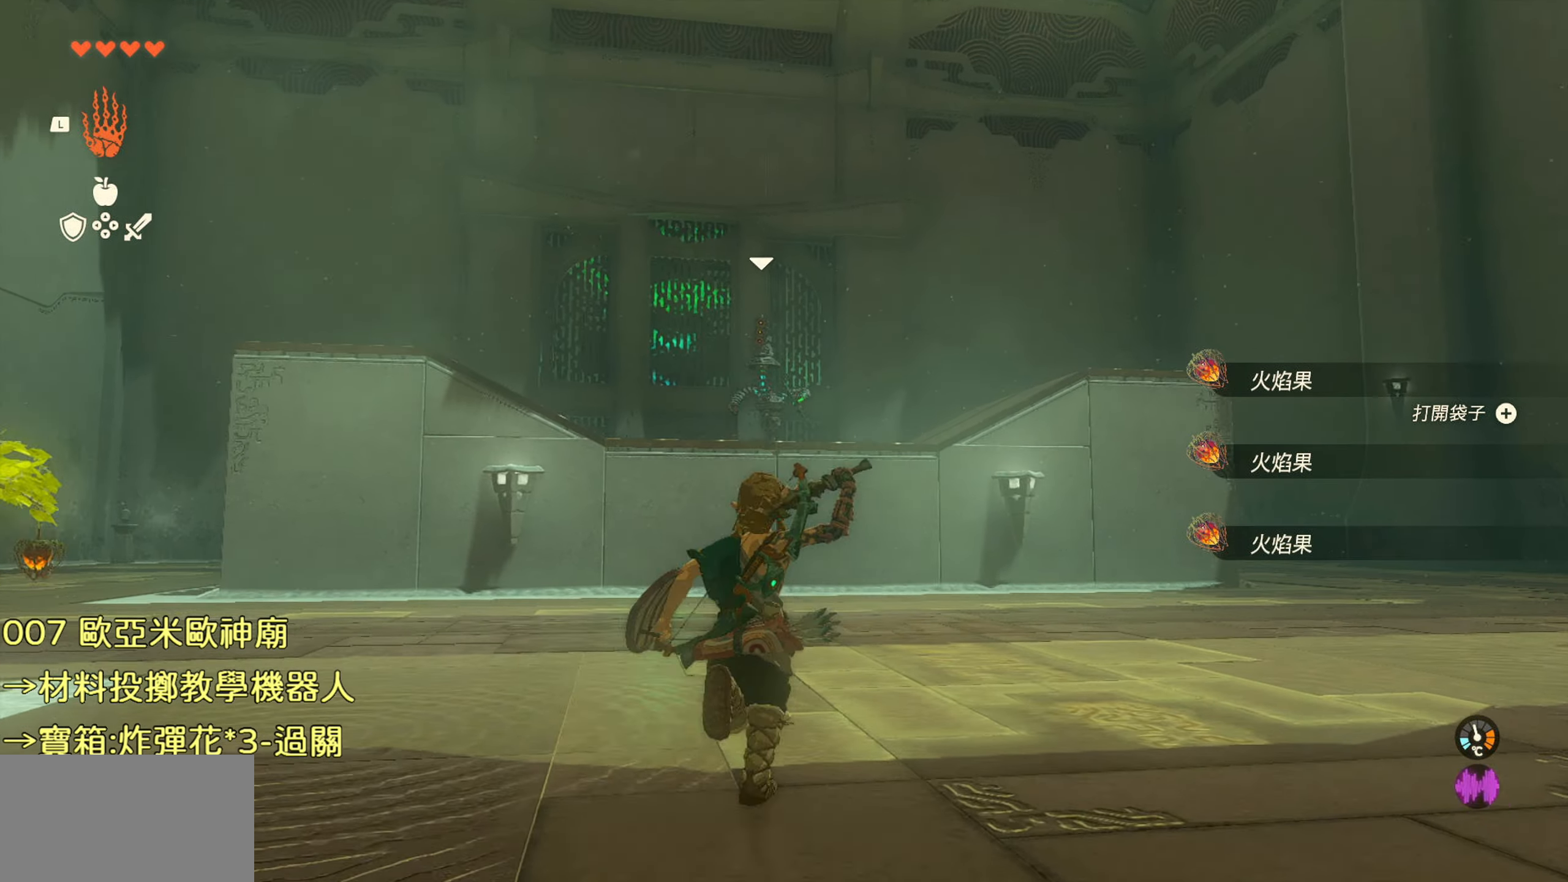
{"buttons": ["R1"], "left_stick": "up", "right_stick": "center", "events": [[383, "right_stick", "center"]]}
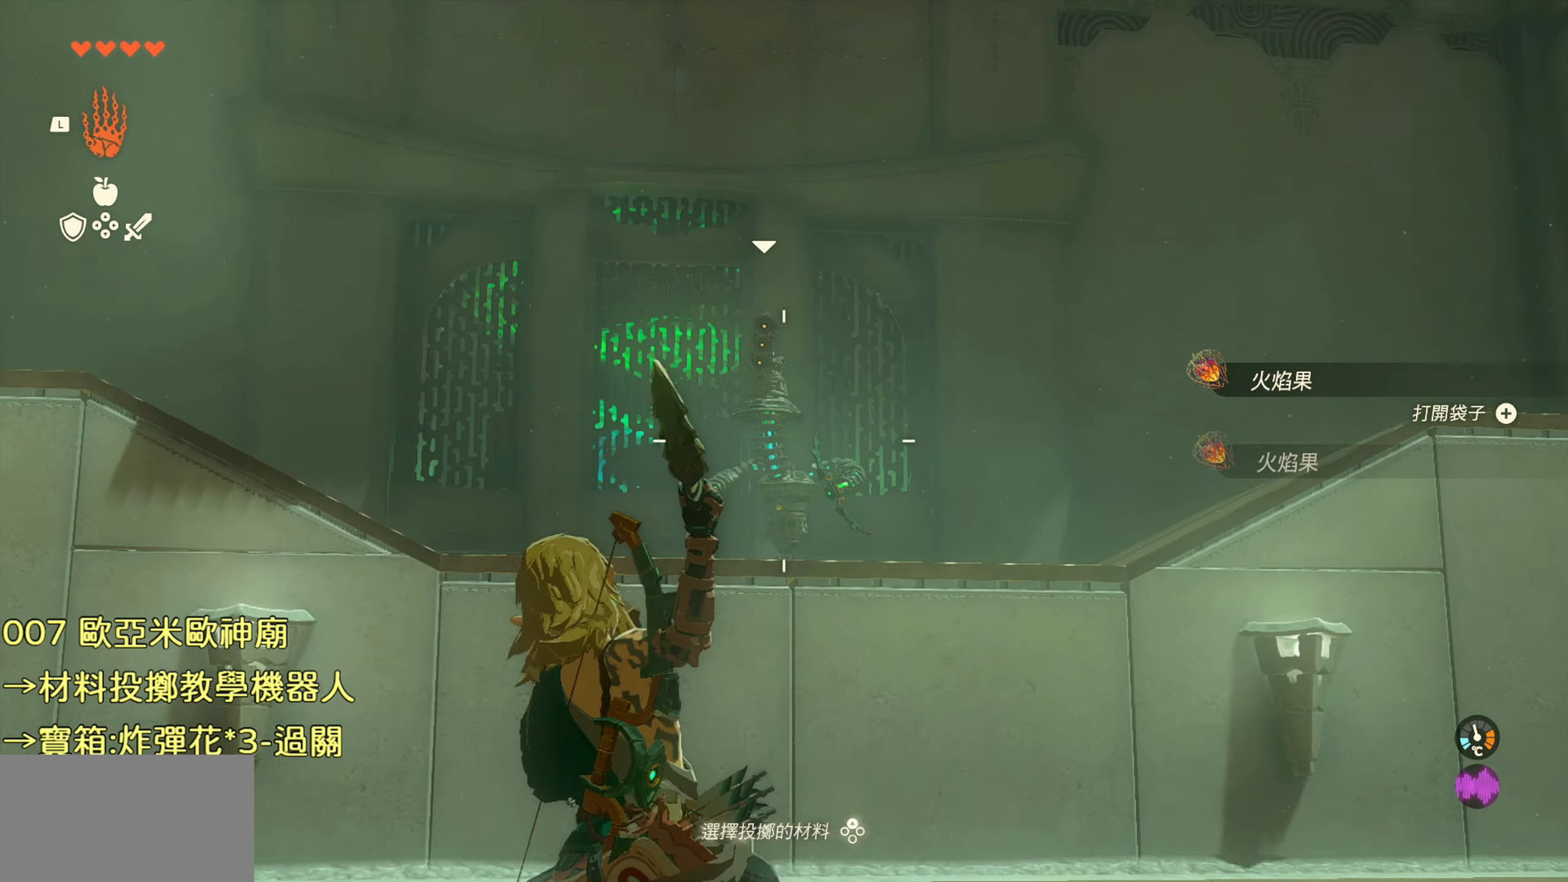
{"buttons": ["R1", "DPAD_UP"], "left_stick": "center", "right_stick": "center", "events": [[50, "left_stick", "center"], [233, "DPAD_UP", "down"]]}
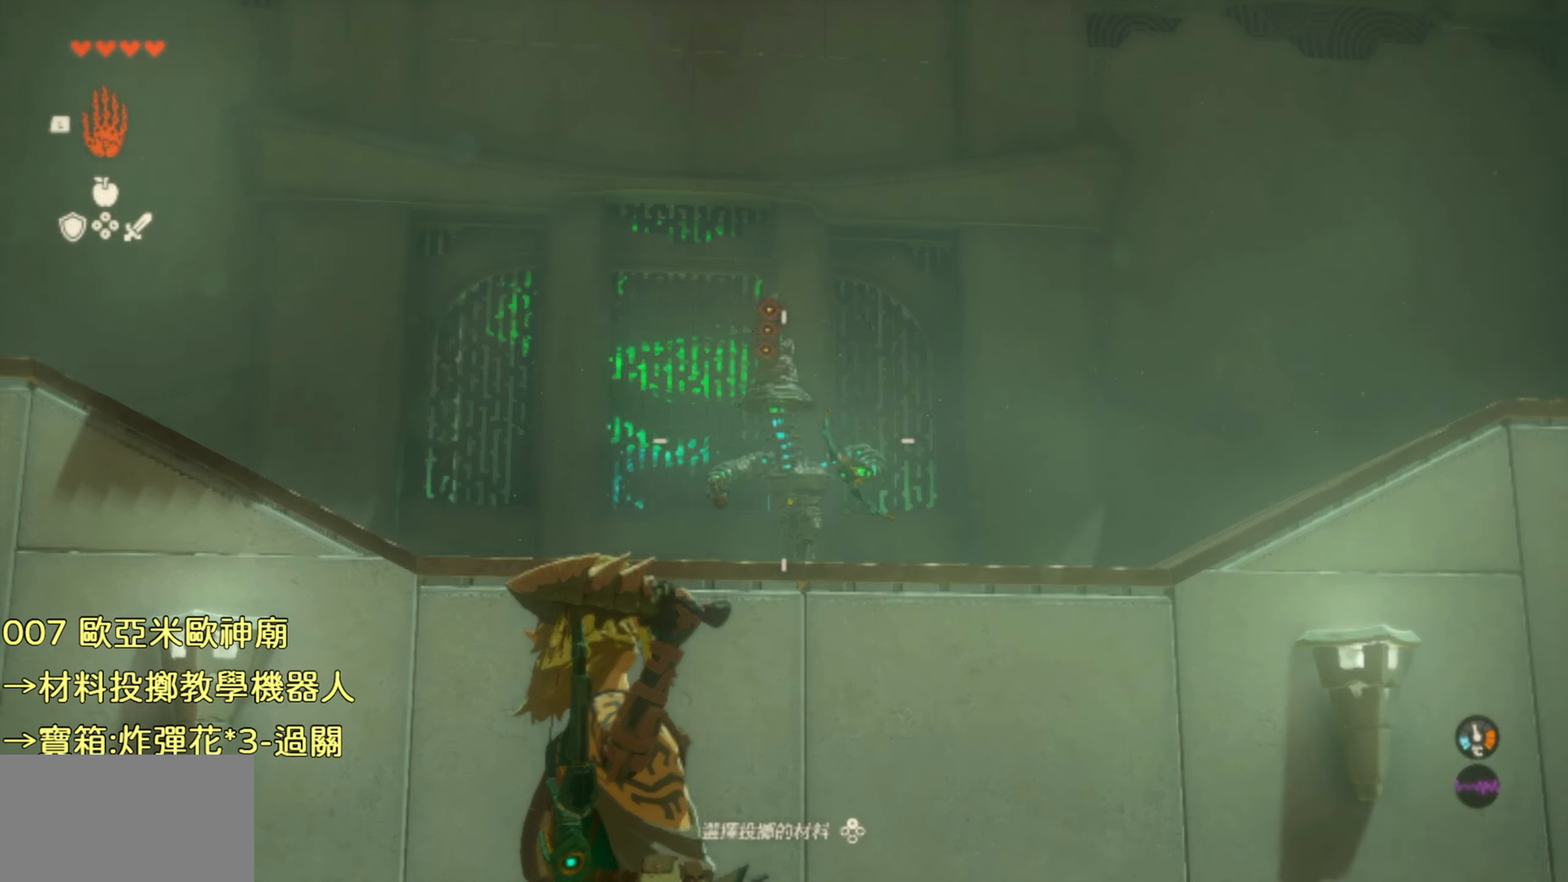
{"buttons": ["R1", "DPAD_UP"], "left_stick": "center", "right_stick": "center", "events": []}
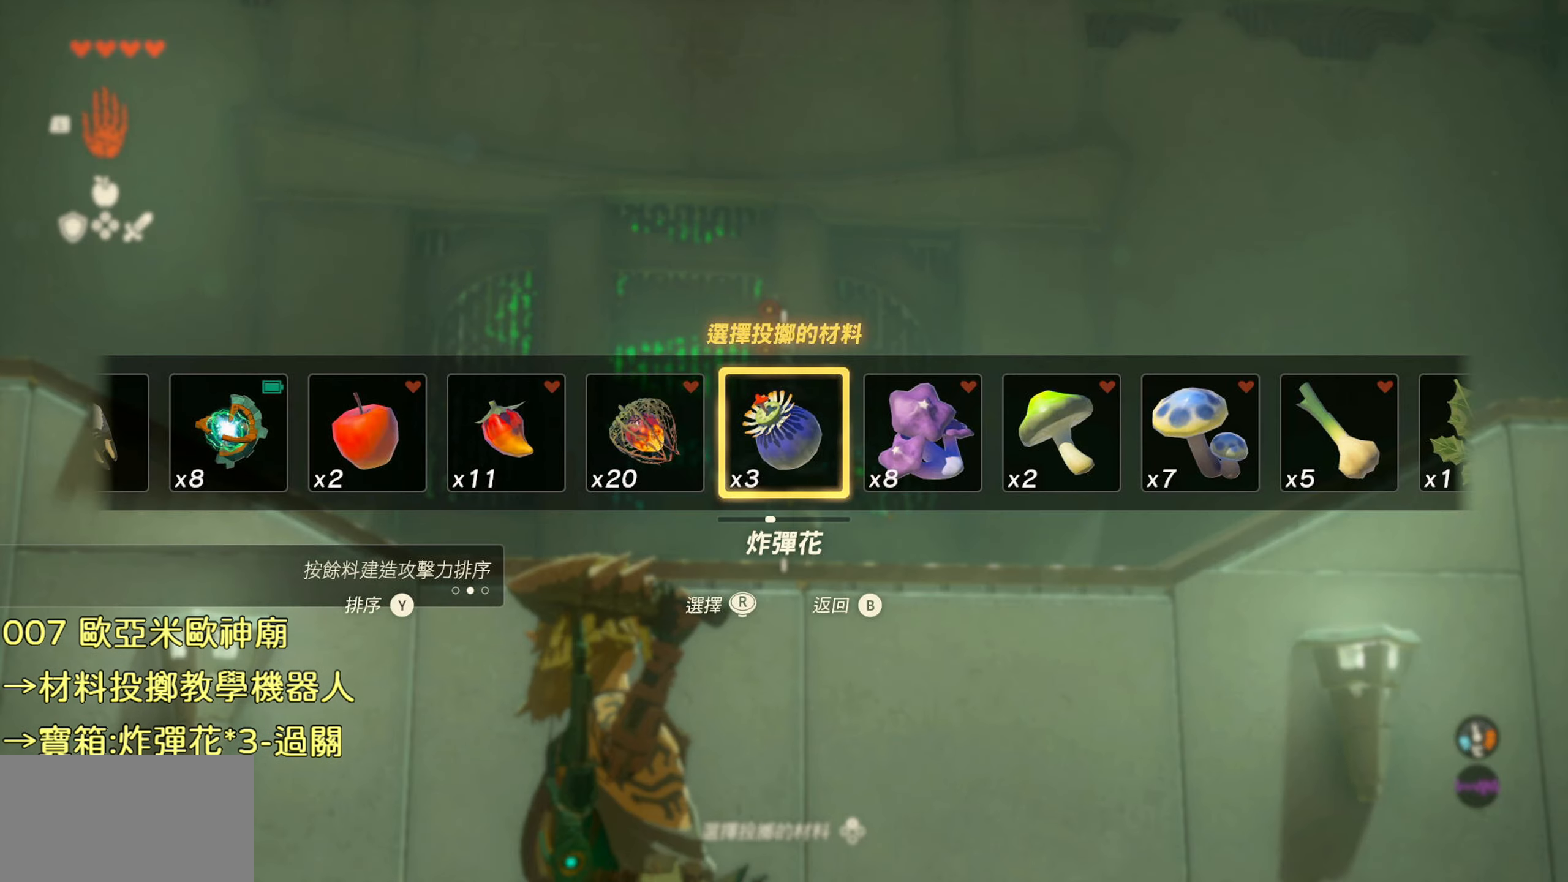
{"buttons": ["R1", "DPAD_UP"], "left_stick": "center", "right_stick": "center", "events": [[183, "right_stick", "left"], [417, "right_stick", "center"]]}
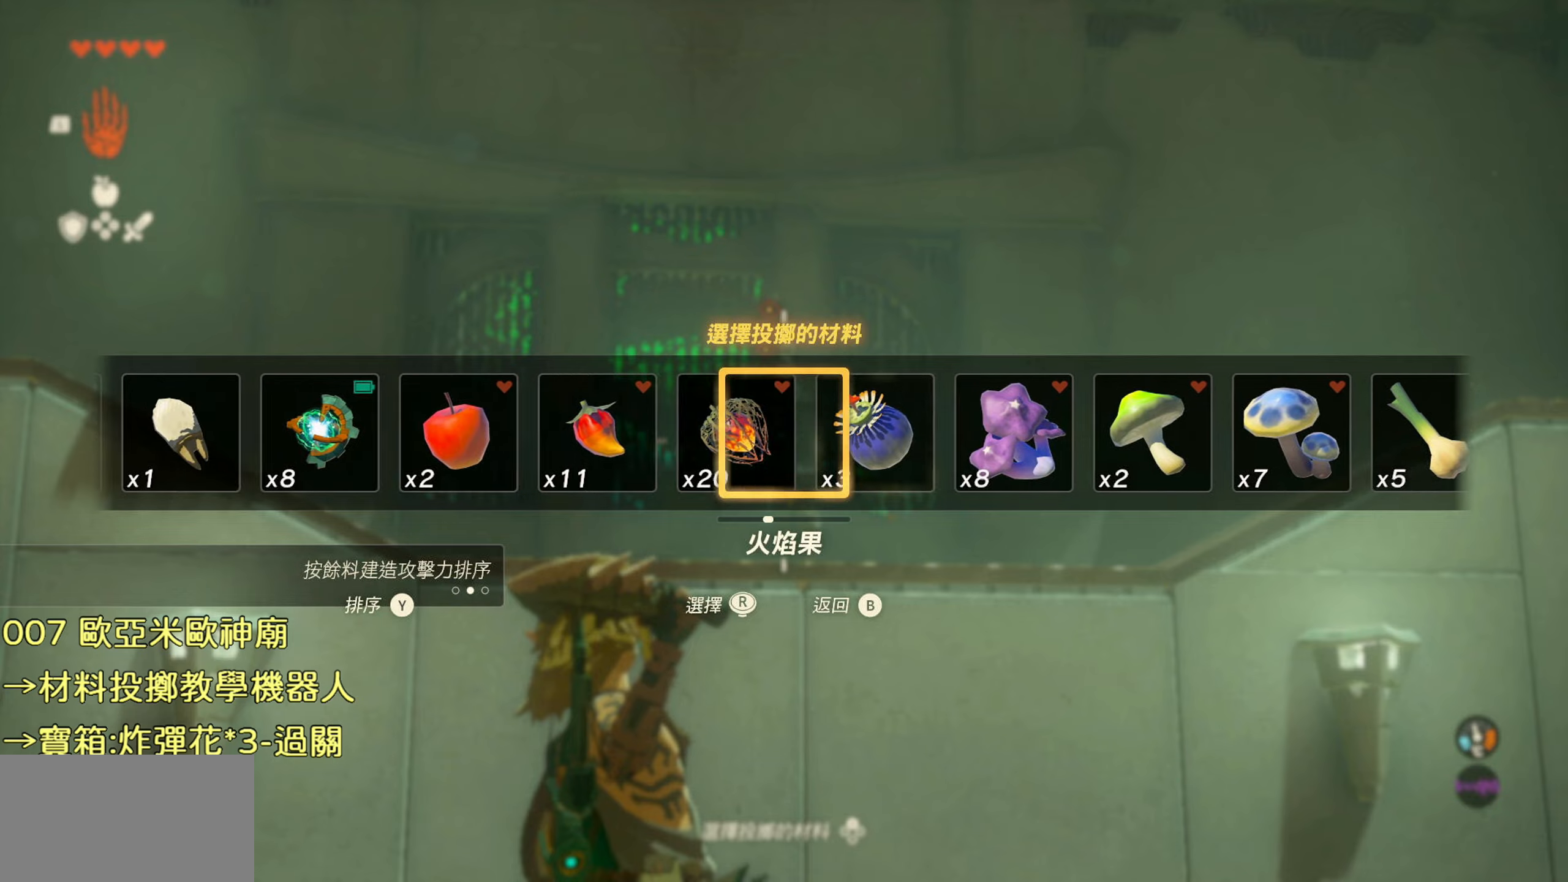
{"buttons": ["R1"], "left_stick": "center", "right_stick": "center", "events": [[367, "DPAD_UP", "up"]]}
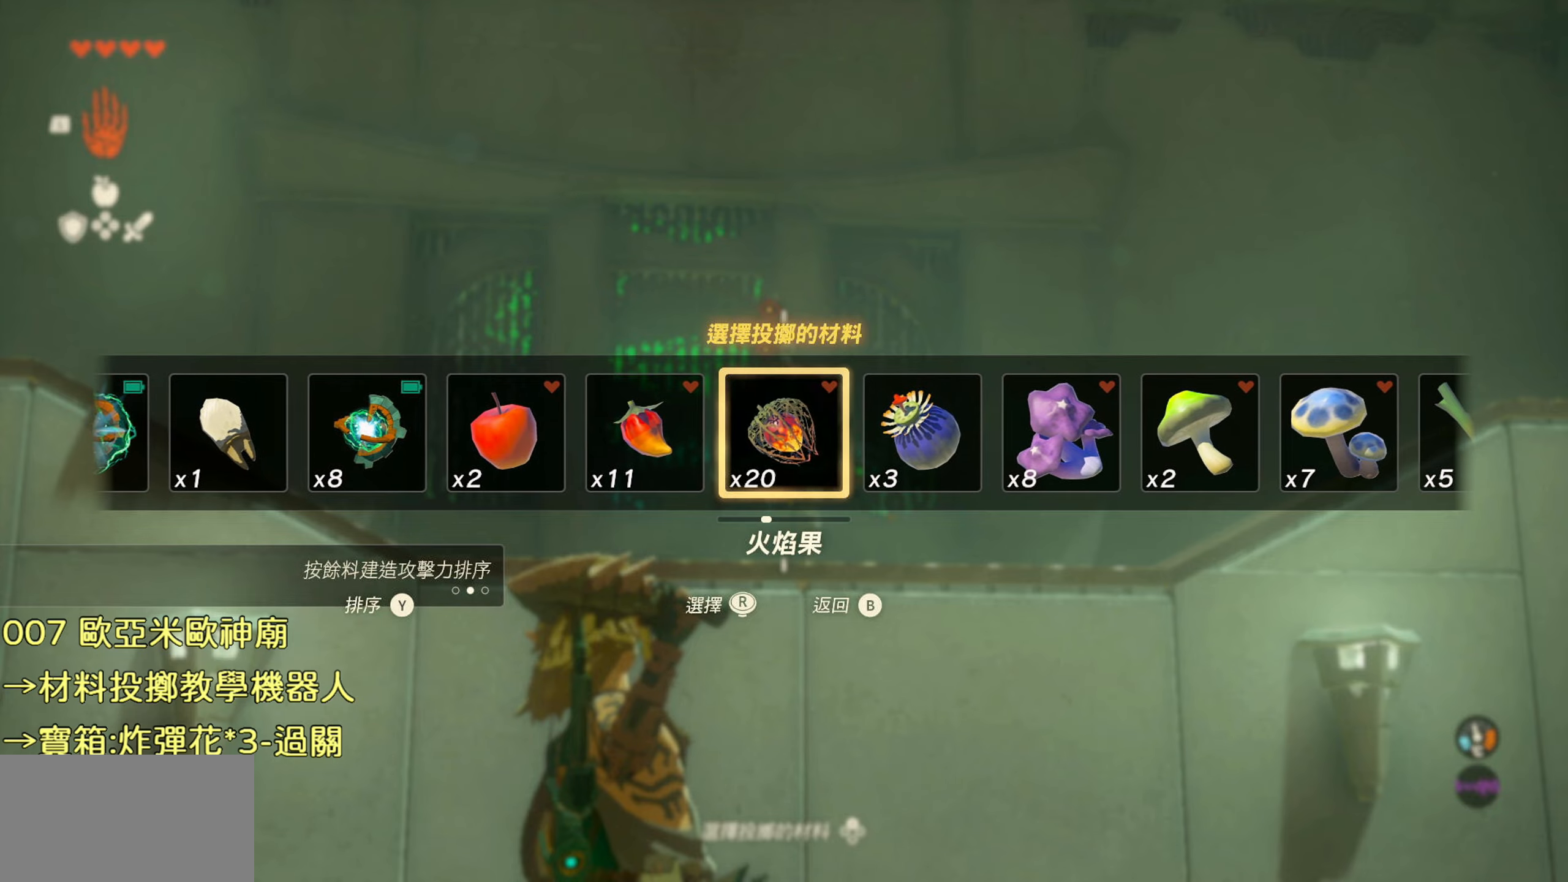
{"buttons": ["R1"], "left_stick": "up", "right_stick": "up", "events": [[333, "left_stick", "up"], [367, "right_stick", "up"]]}
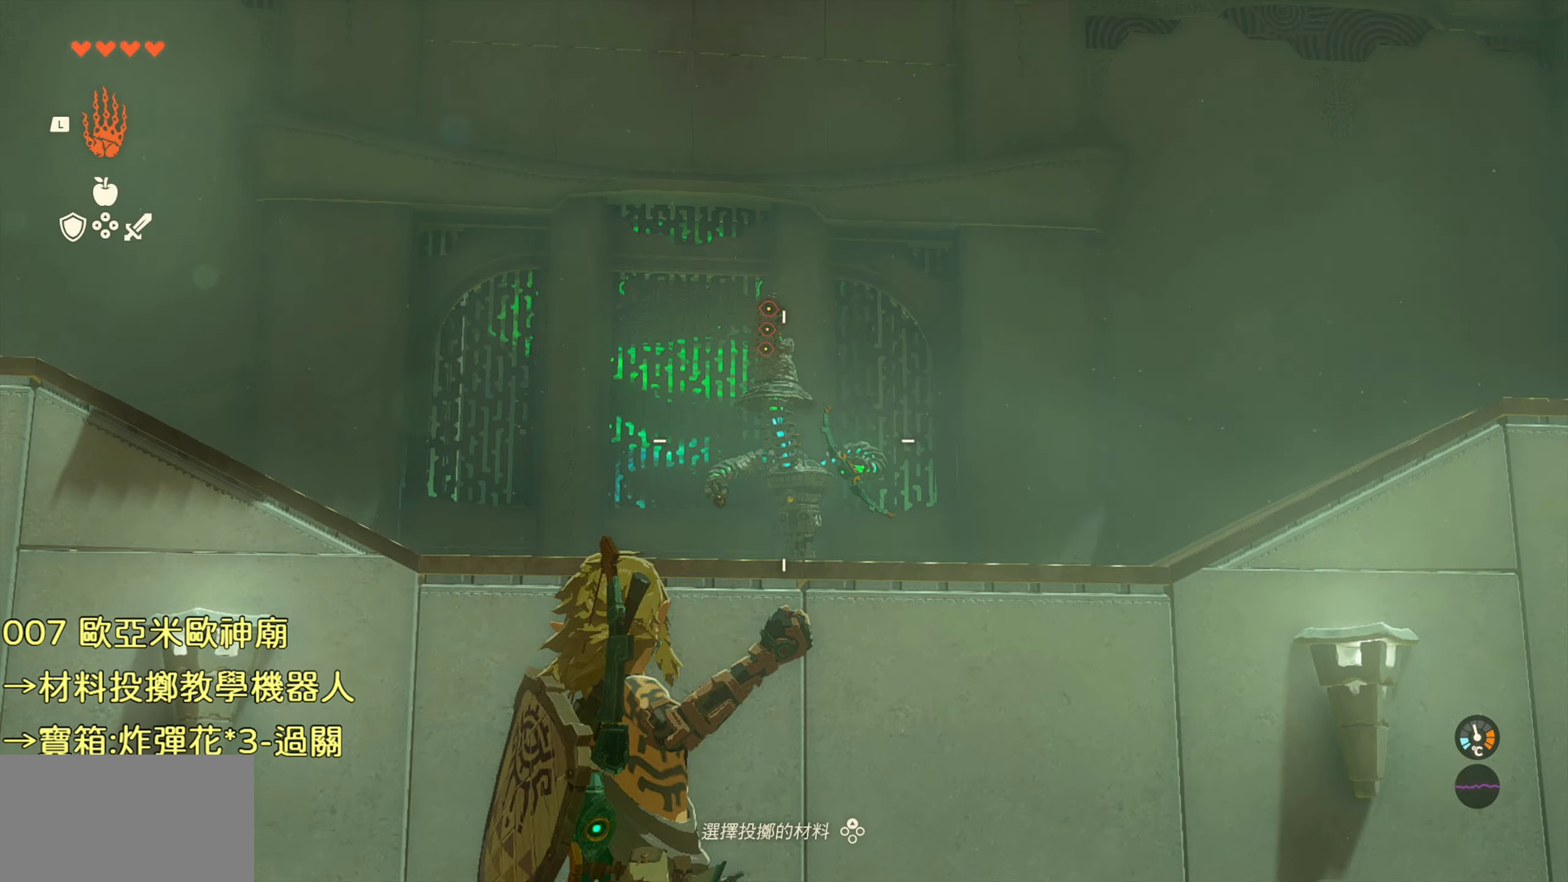
{"buttons": ["R1"], "left_stick": "up", "right_stick": "up", "events": []}
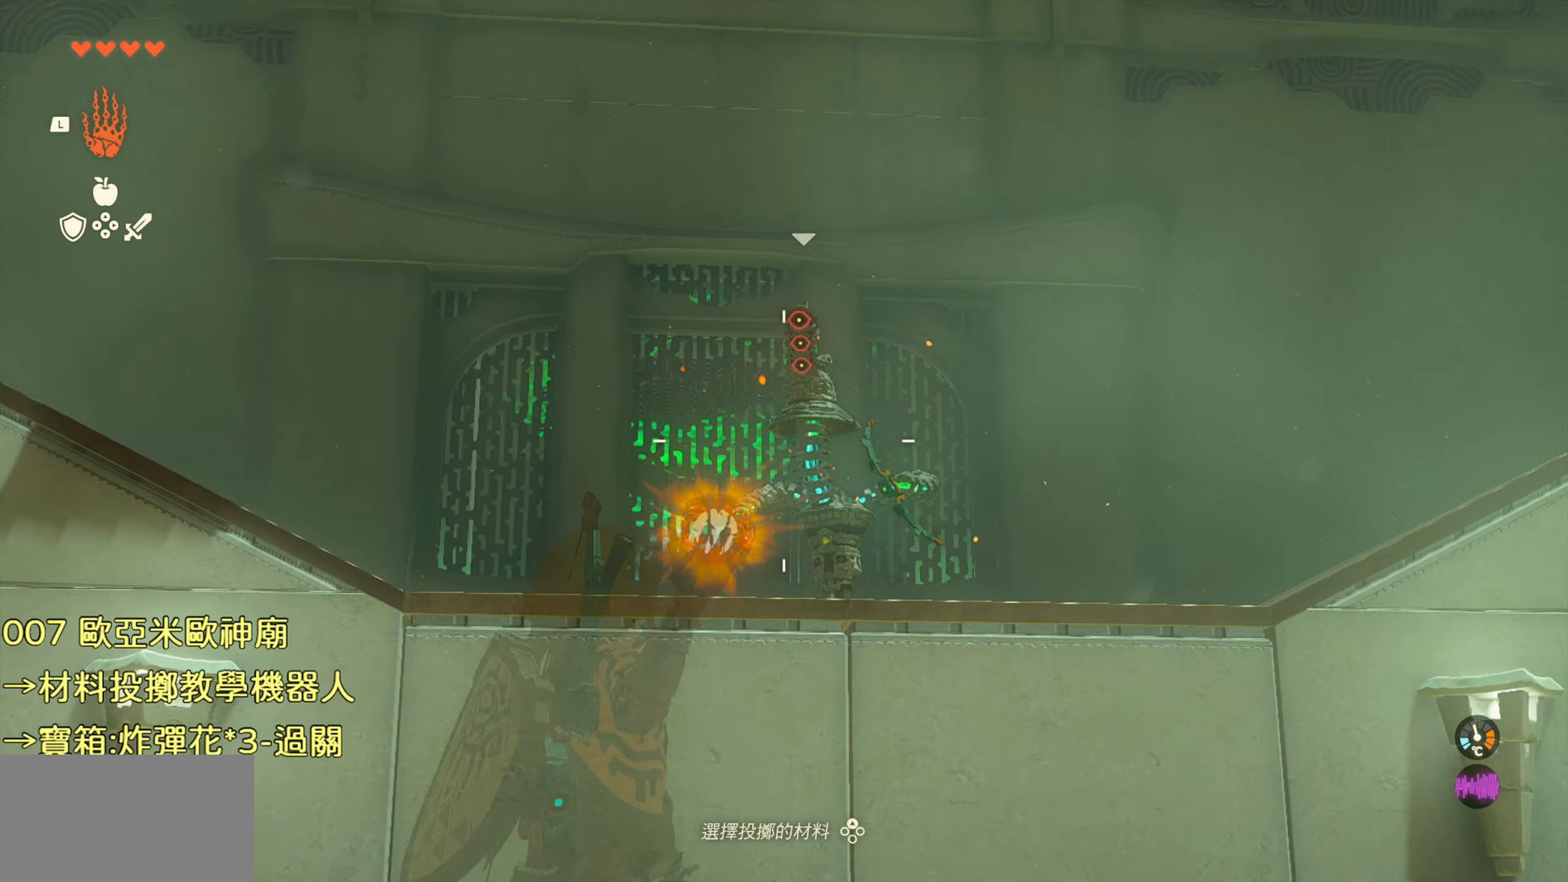
{"buttons": [], "left_stick": "center", "right_stick": "center", "events": [[133, "left_stick", "center"], [450, "right_stick", "center"], [483, "R1", "up"]]}
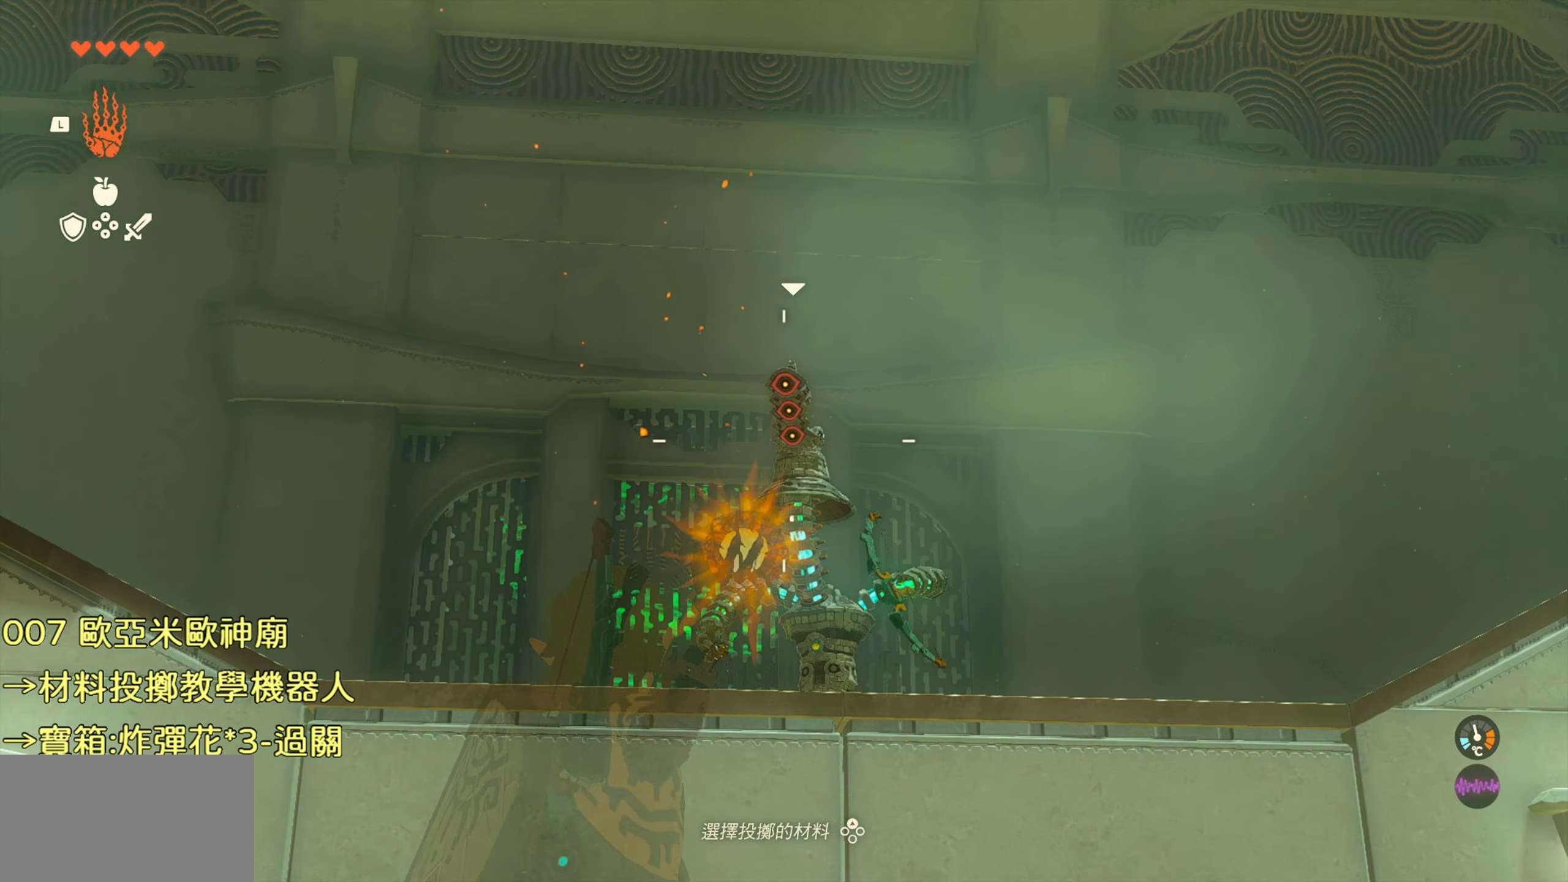
{"buttons": [], "left_stick": "down", "right_stick": "down", "events": [[267, "left_stick", "down"], [367, "right_stick", "down"]]}
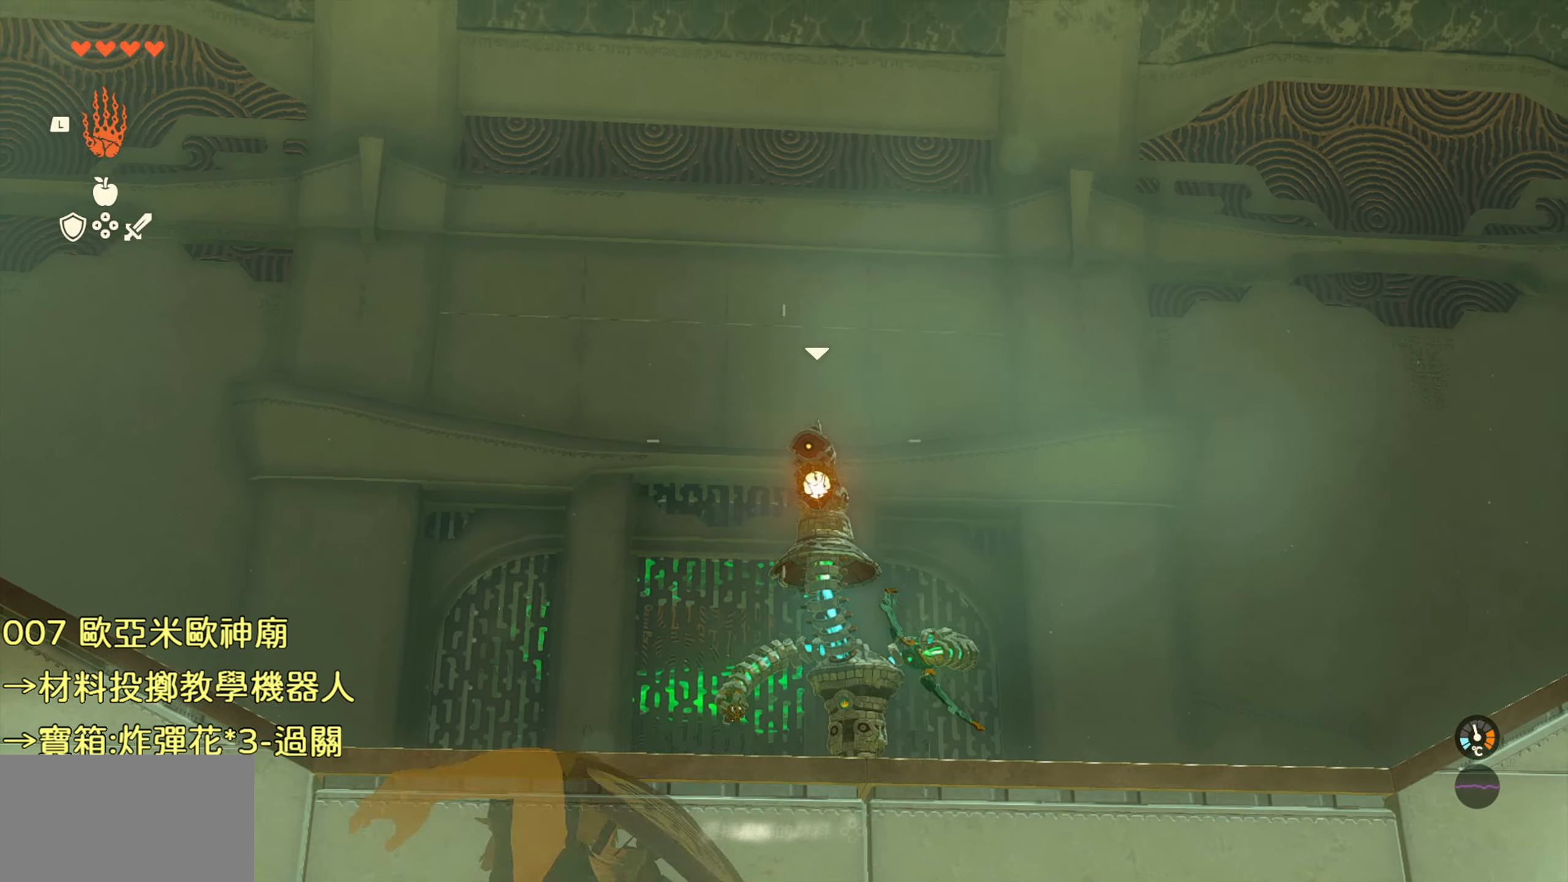
{"buttons": [], "left_stick": "down", "right_stick": "center", "events": [[300, "right_stick", "center"]]}
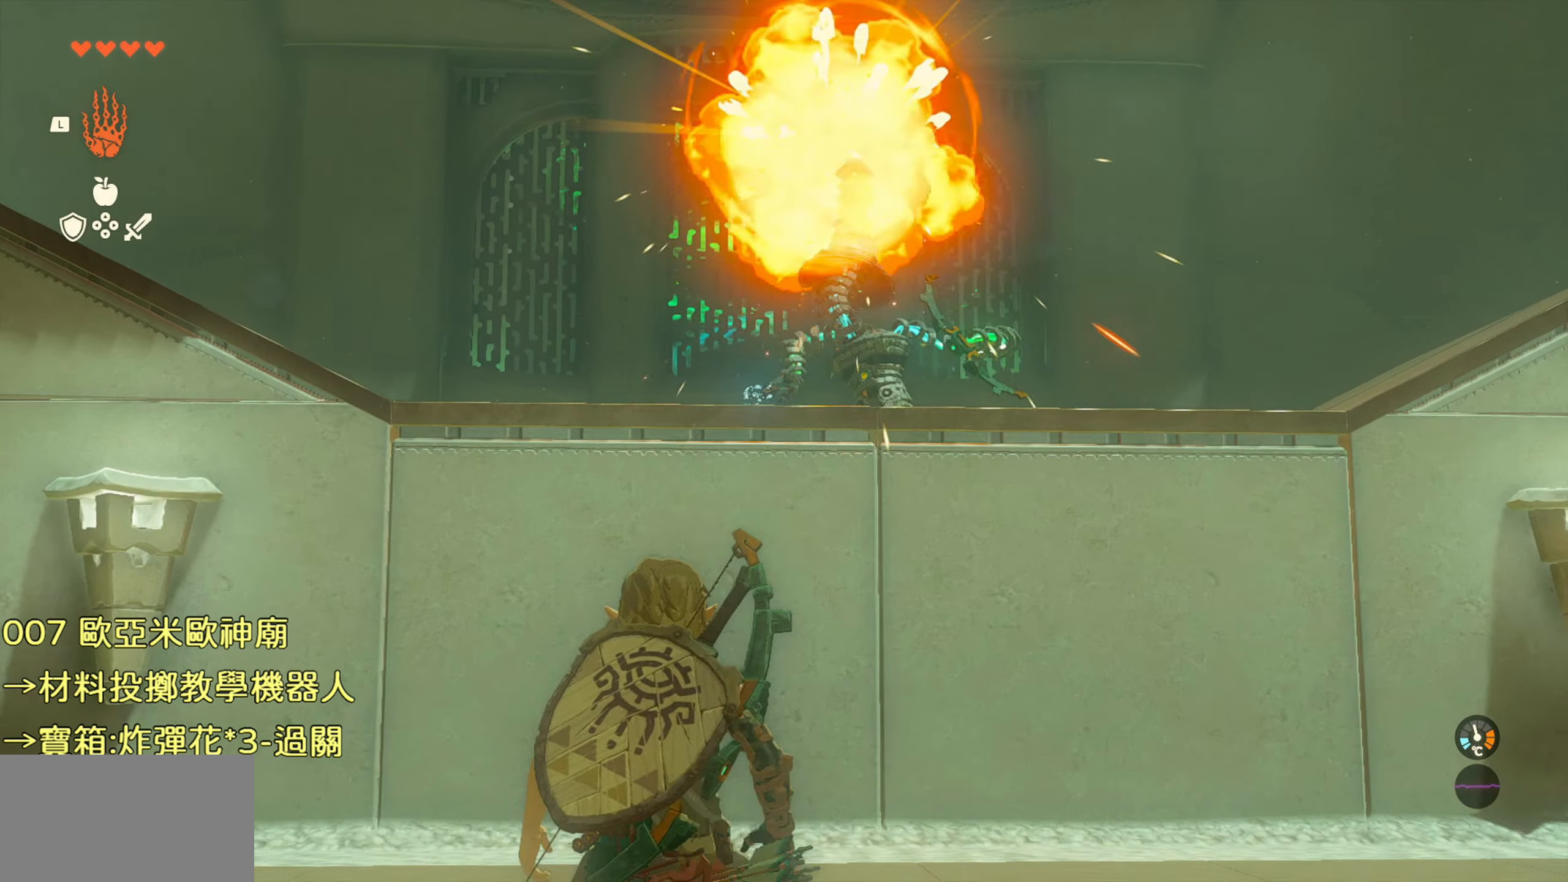
{"buttons": [], "left_stick": "down", "right_stick": "center", "events": []}
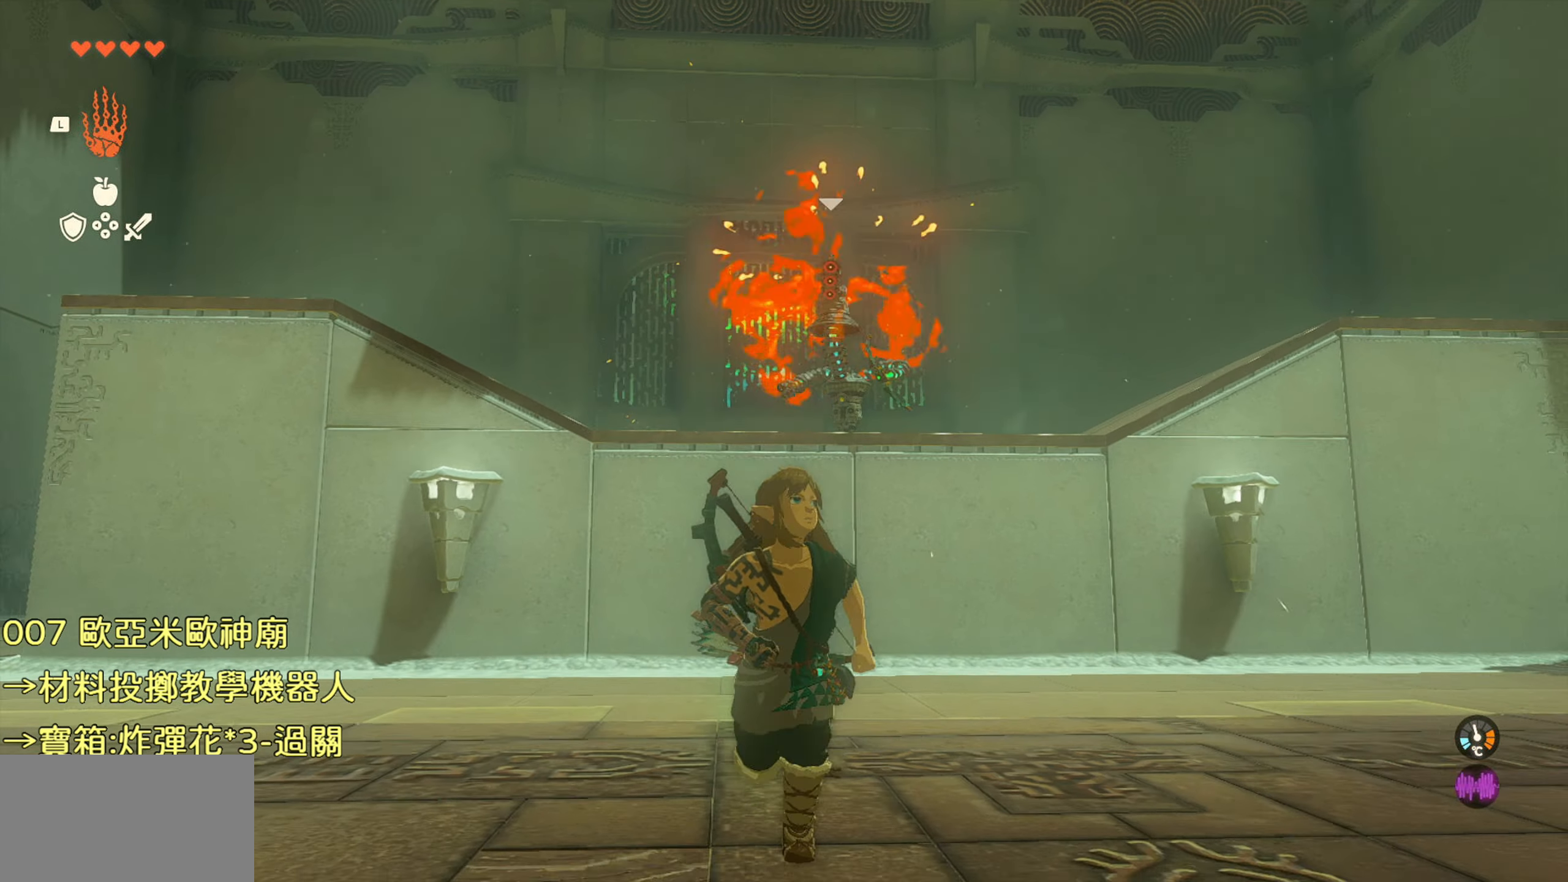
{"buttons": [], "left_stick": "down-left", "right_stick": "center", "events": [[150, "left_stick", "down-left"]]}
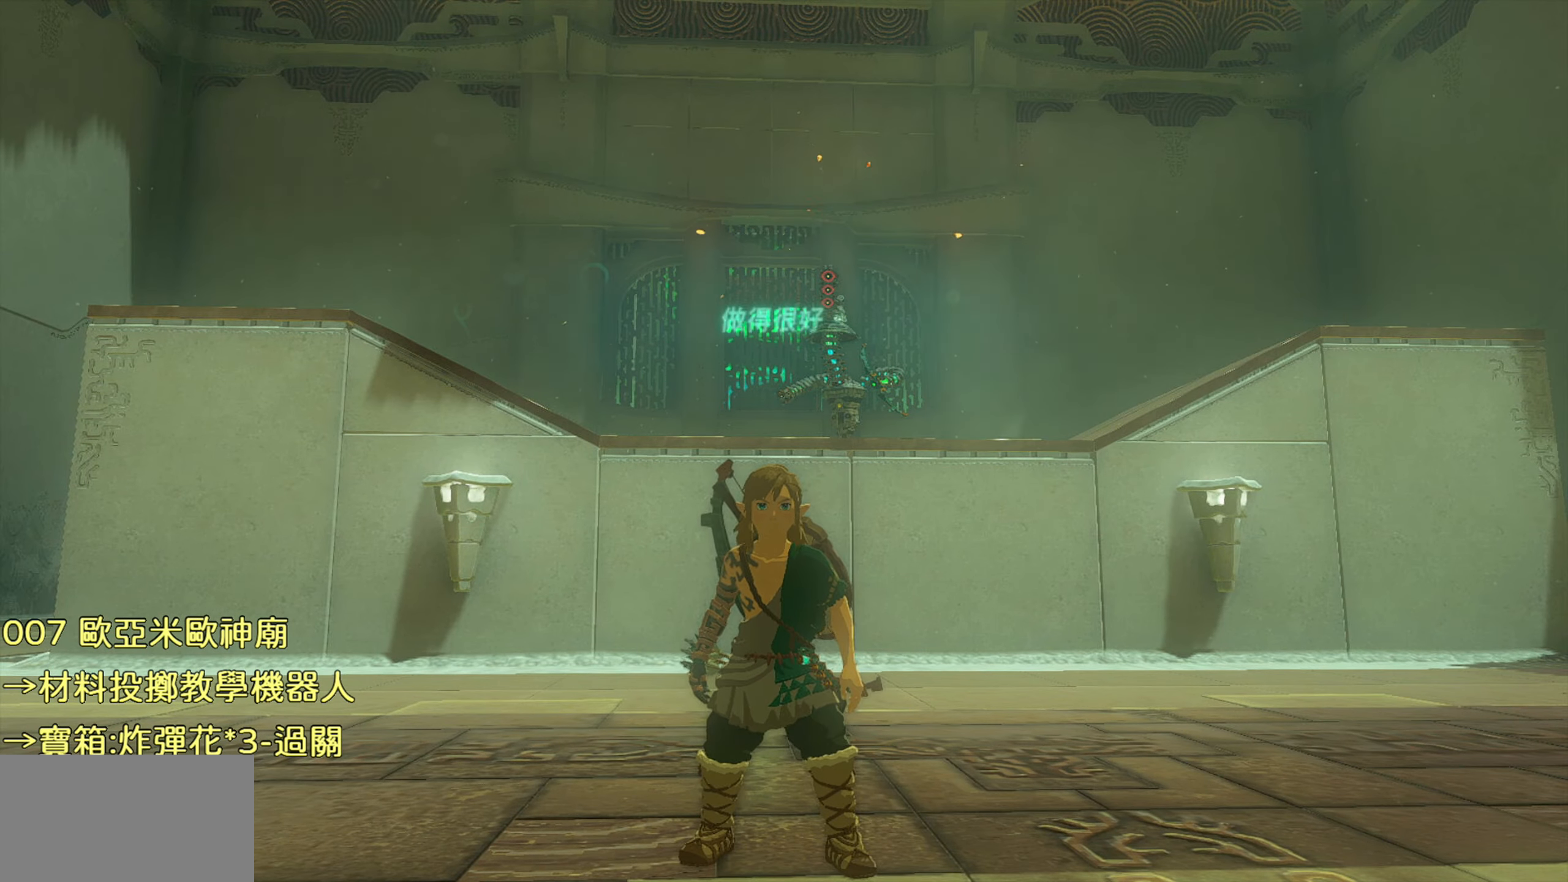
{"buttons": [], "left_stick": "center", "right_stick": "center", "events": [[183, "left_stick", "center"]]}